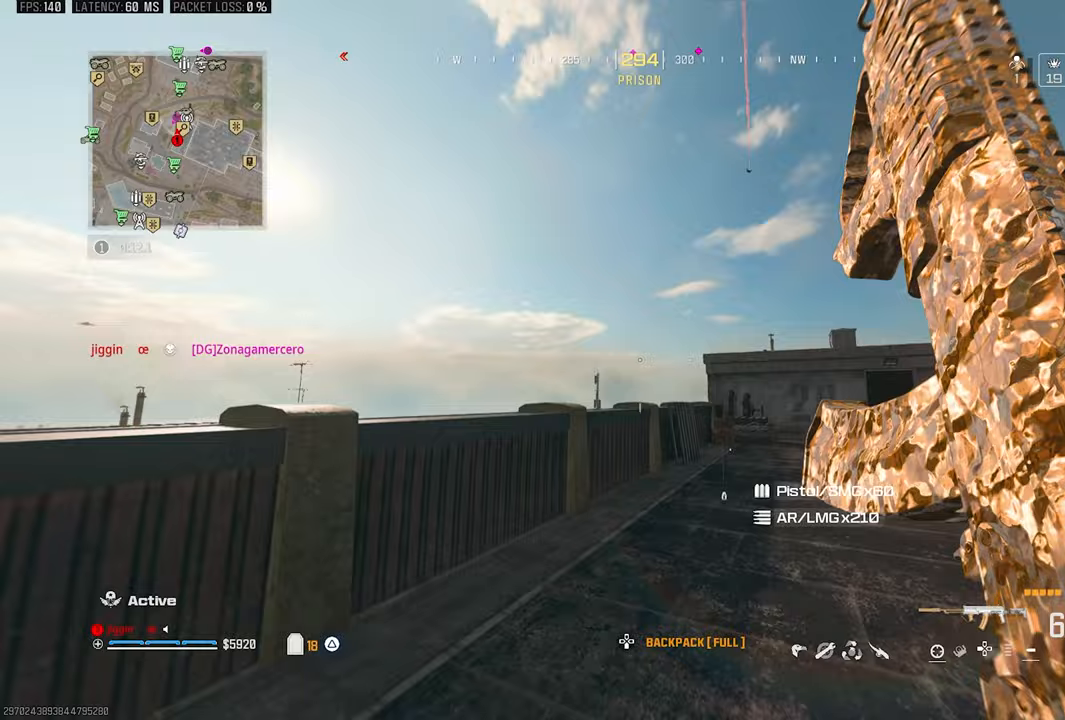
Gameplay with a controller (PlayStation layout); each line is a JSON object with the inputs held at the frame after it. "events" lists button and stick changes between this image and that frame as [ms after this image, input, new state], when the widget could be followed in between.
{"buttons": [], "left_stick": "up-left", "right_stick": "down-right", "events": [[133, "right_stick", "center"], [300, "right_stick", "down"], [367, "CROSS", "down"], [400, "right_stick", "down-right"], [433, "CROSS", "up"]]}
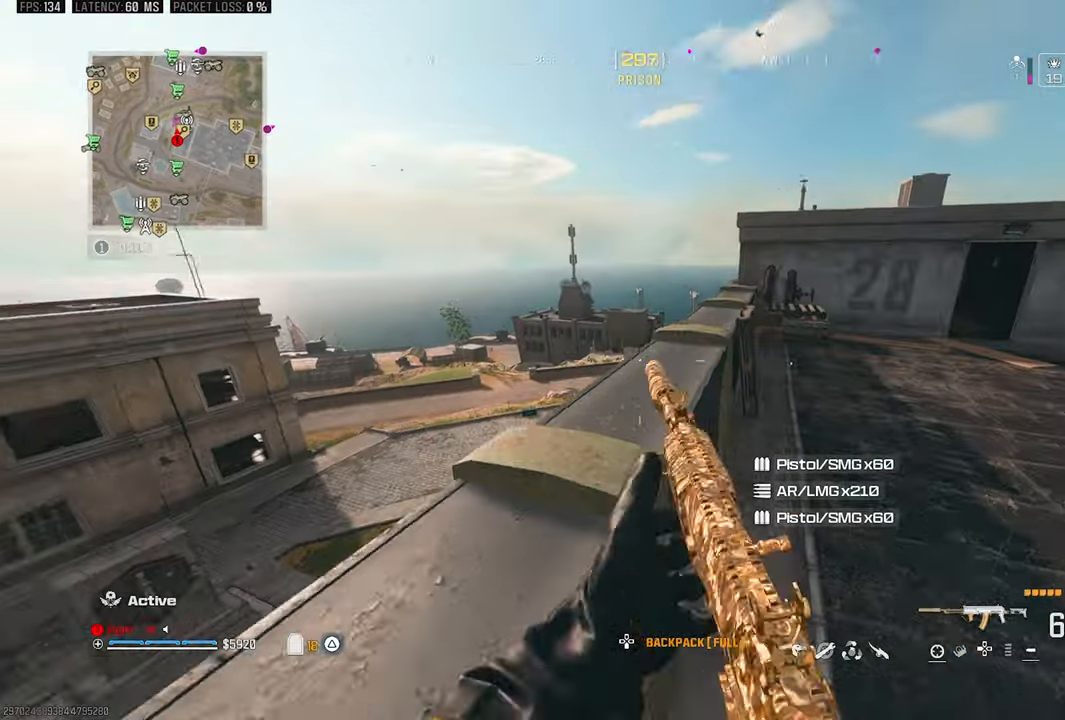
{"buttons": [], "left_stick": "up-right", "right_stick": "center", "events": [[33, "CROSS", "down"], [67, "left_stick", "up"], [100, "CROSS", "up"], [100, "right_stick", "center"], [500, "left_stick", "up-right"]]}
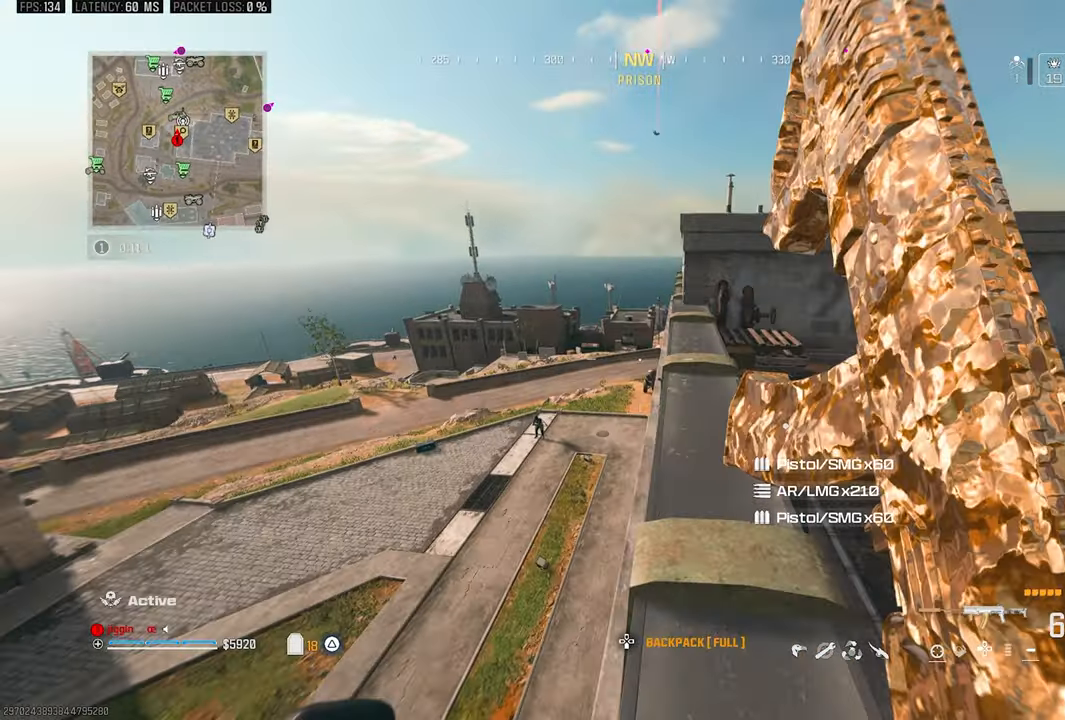
{"buttons": ["L1", "R1"], "left_stick": "up-right", "right_stick": "center", "events": [[100, "L1", "down"], [417, "right_stick", "left"], [433, "R1", "down"], [467, "right_stick", "center"]]}
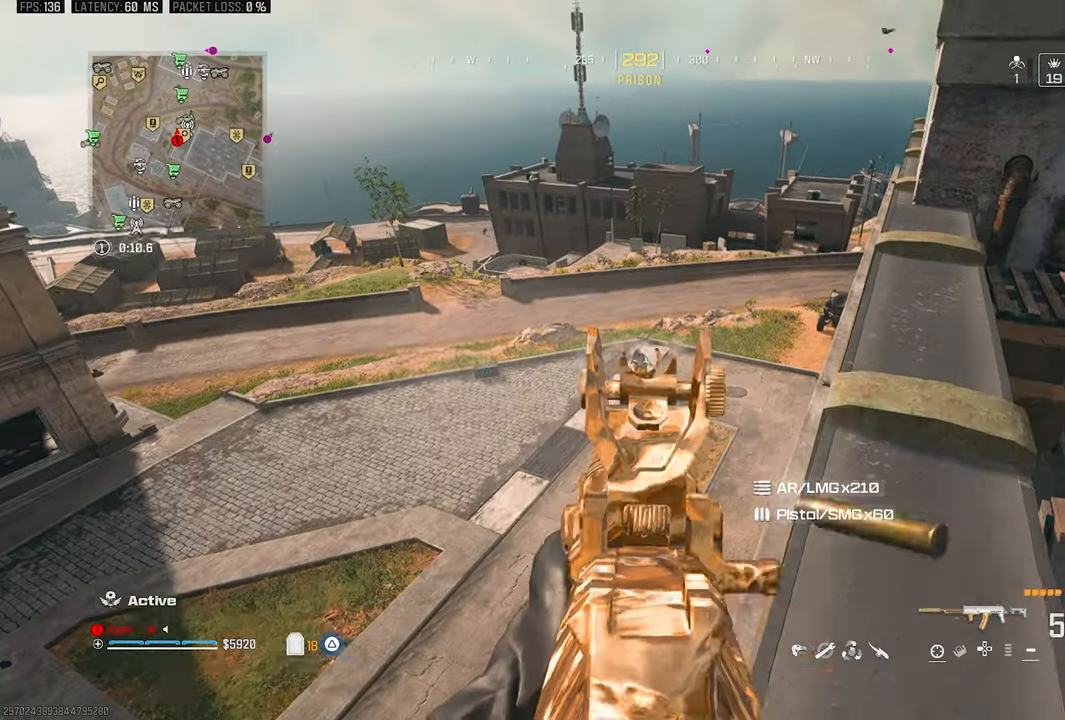
{"buttons": ["L1", "R1"], "left_stick": "up-right", "right_stick": "center", "events": [[33, "R1", "up"], [100, "R1", "down"], [200, "R1", "up"], [267, "R1", "down"], [367, "R1", "up"], [433, "R1", "down"]]}
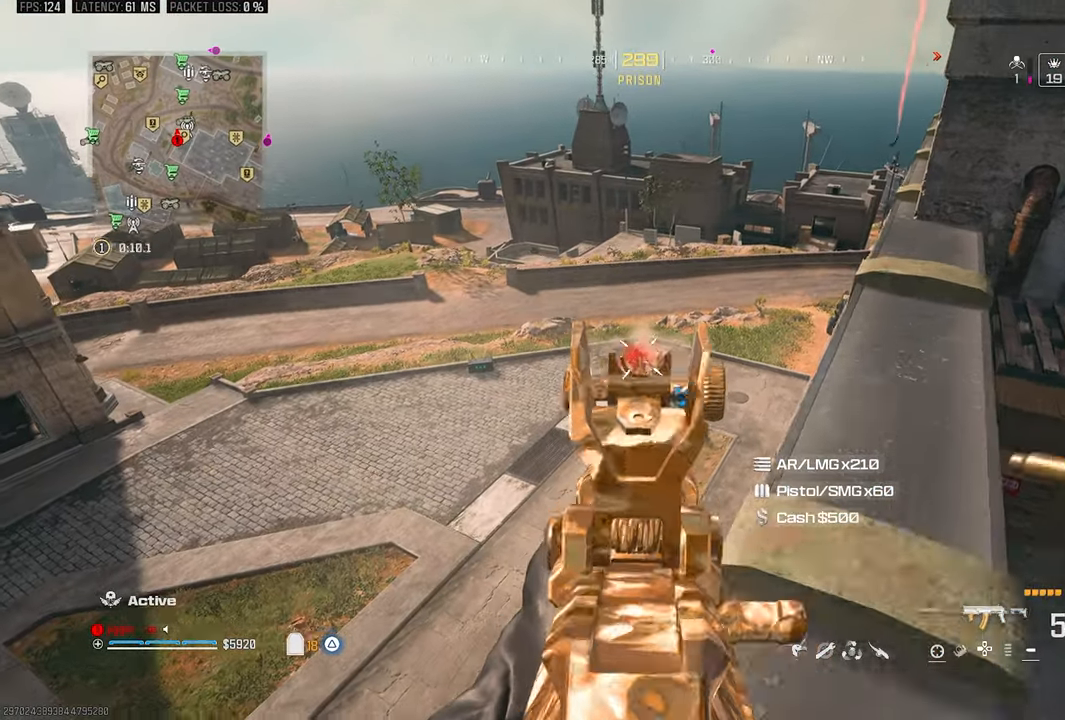
{"buttons": ["L1"], "left_stick": "up", "right_stick": "down", "events": [[33, "R1", "up"], [33, "right_stick", "down"], [67, "R1", "down"], [167, "R1", "up"], [233, "R1", "down"], [283, "left_stick", "up"], [333, "R1", "up"]]}
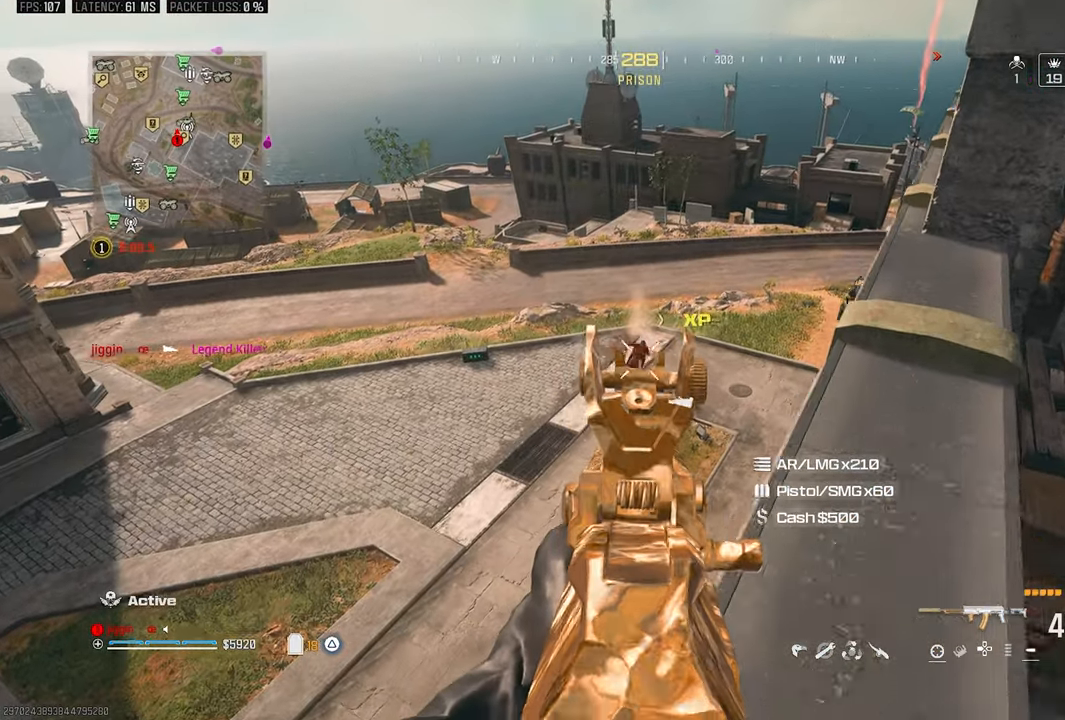
{"buttons": ["L1"], "left_stick": "up-right", "right_stick": "center", "events": [[33, "left_stick", "up-right"], [33, "right_stick", "center"], [167, "R1", "down"], [183, "right_stick", "down"], [267, "R1", "up"], [333, "R1", "down"], [433, "R1", "up"], [467, "right_stick", "center"]]}
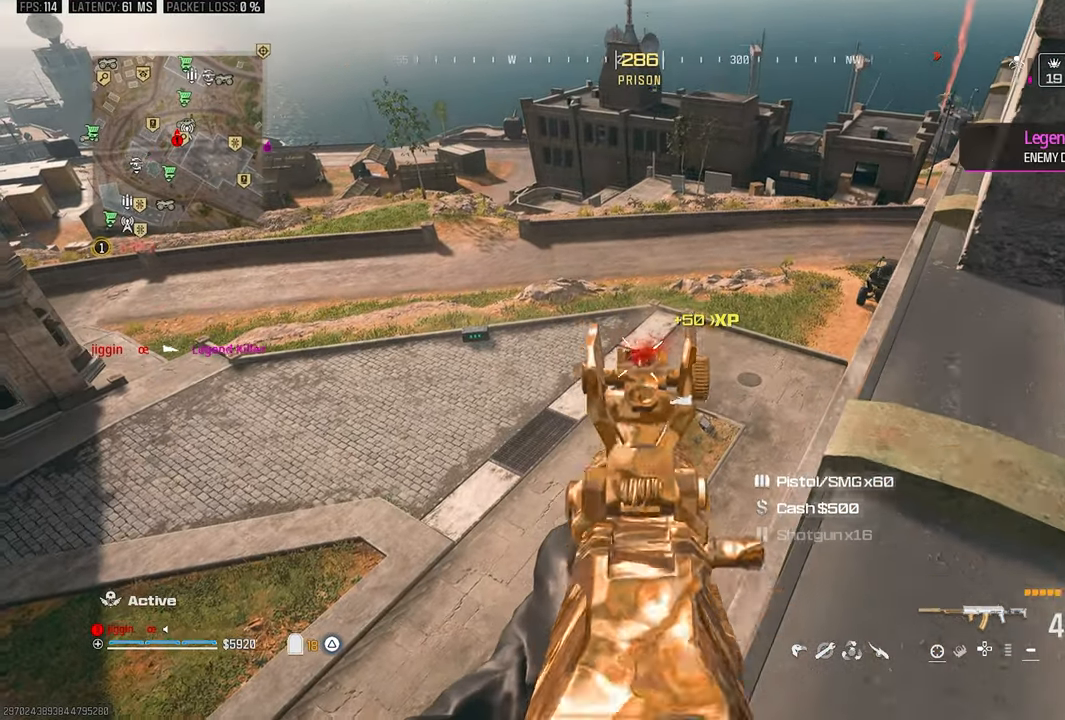
{"buttons": ["R1"], "left_stick": "up-right", "right_stick": "right", "events": [[33, "R1", "down"], [67, "R1", "up"], [133, "R1", "down"], [233, "R1", "up"], [300, "R1", "down"], [367, "R1", "up"], [433, "R1", "down"], [467, "L1", "up"], [500, "right_stick", "right"]]}
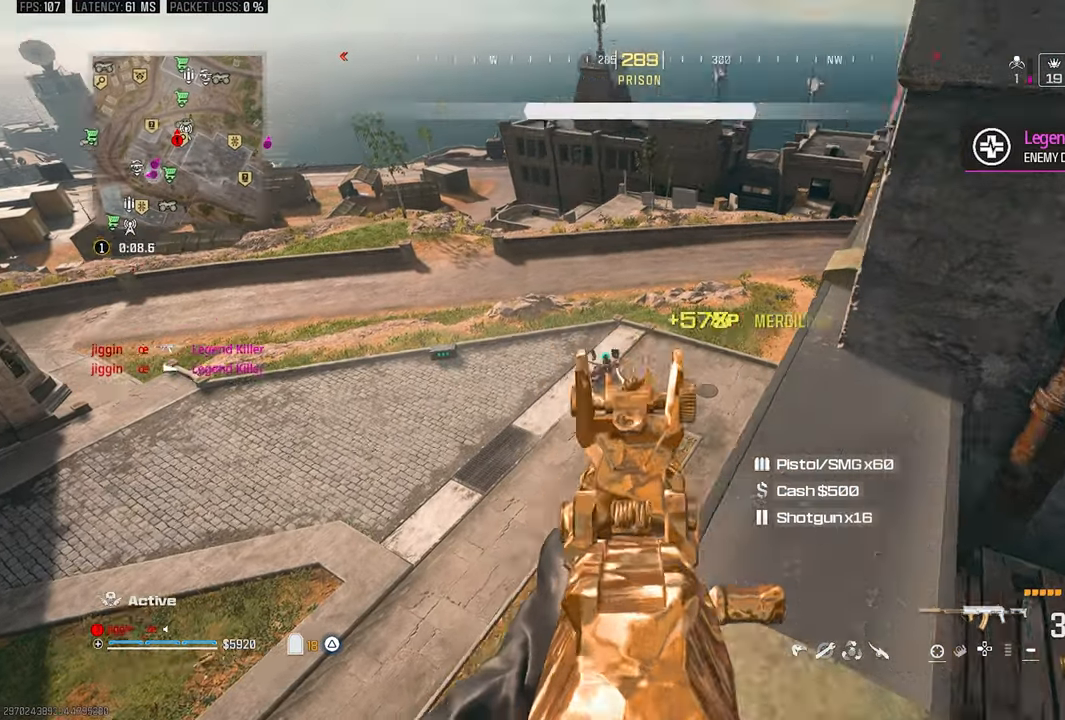
{"buttons": [], "left_stick": "up-right", "right_stick": "right", "events": [[33, "R1", "up"], [100, "L3", "down"], [167, "right_stick", "up-right"], [200, "CROSS", "down"], [200, "L3", "up"], [300, "CROSS", "up"], [300, "right_stick", "center"], [367, "CROSS", "down"], [367, "right_stick", "right"], [500, "CROSS", "up"]]}
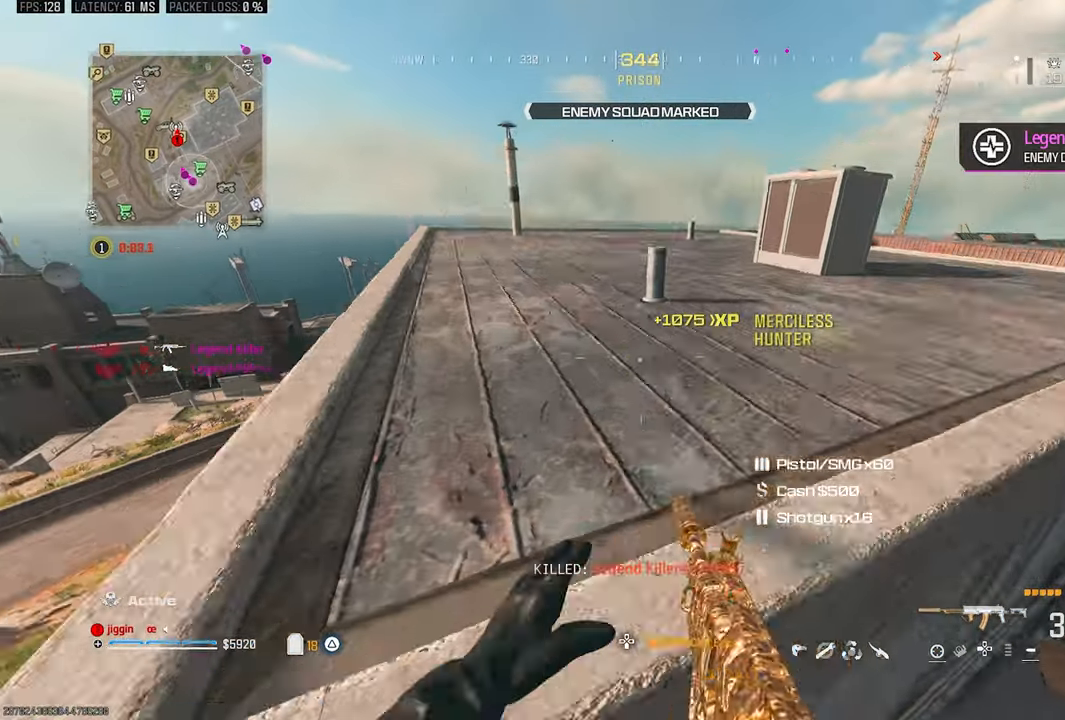
{"buttons": [], "left_stick": "up", "right_stick": "right", "events": [[33, "CROSS", "down"], [67, "CROSS", "up"], [100, "right_stick", "center"], [167, "L3", "down"], [167, "left_stick", "up"], [200, "SQUARE", "down"], [200, "right_stick", "right"], [267, "L3", "up"], [300, "SQUARE", "up"]]}
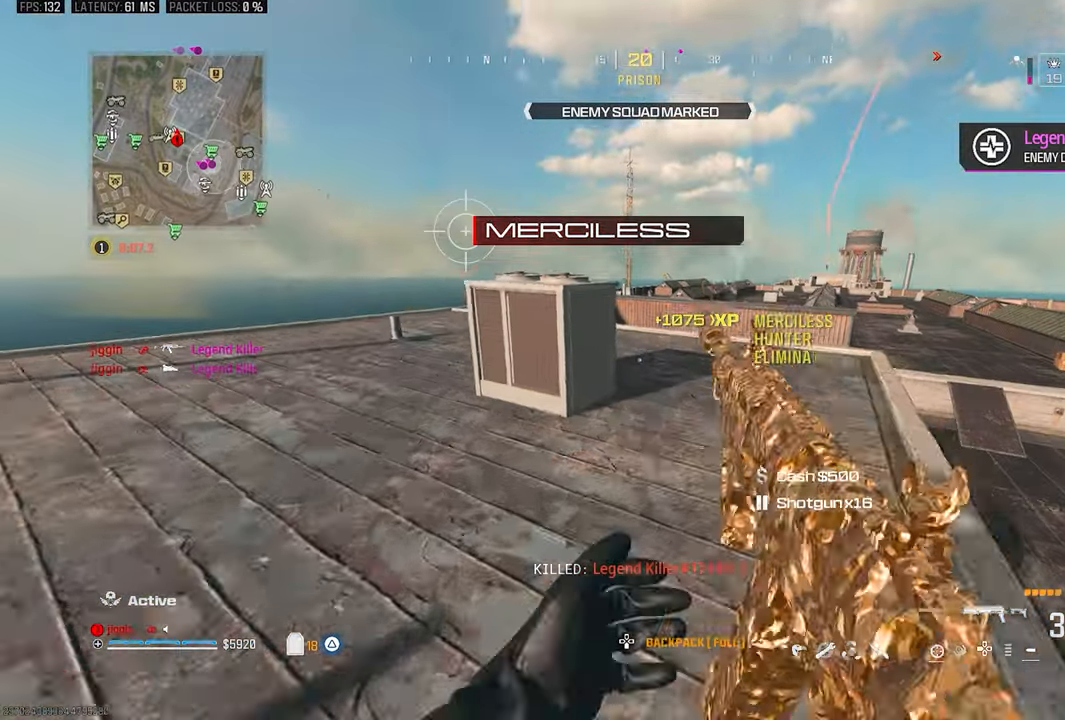
{"buttons": [], "left_stick": "left", "right_stick": "right", "events": [[67, "R3", "down"], [67, "right_stick", "center"], [167, "R3", "up"], [167, "right_stick", "right"], [233, "CROSS", "down"], [367, "CROSS", "up"], [467, "left_stick", "left"]]}
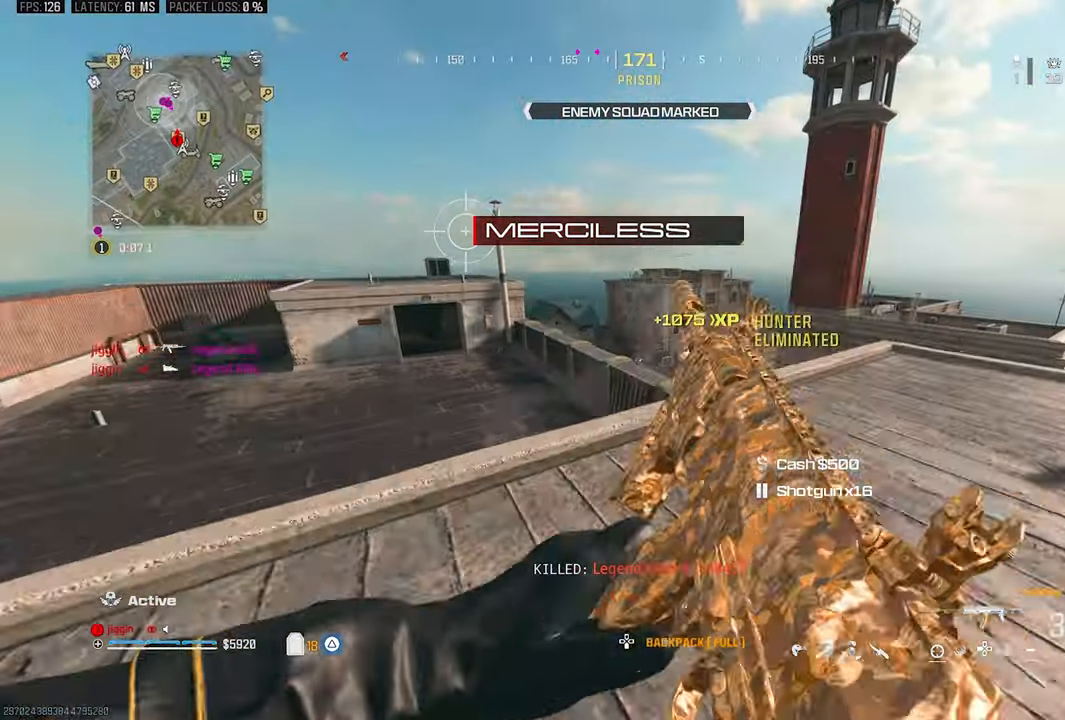
{"buttons": [], "left_stick": "down", "right_stick": "up", "events": [[33, "left_stick", "down-left"], [33, "right_stick", "center"], [133, "left_stick", "down"], [300, "right_stick", "up-left"], [467, "right_stick", "up"]]}
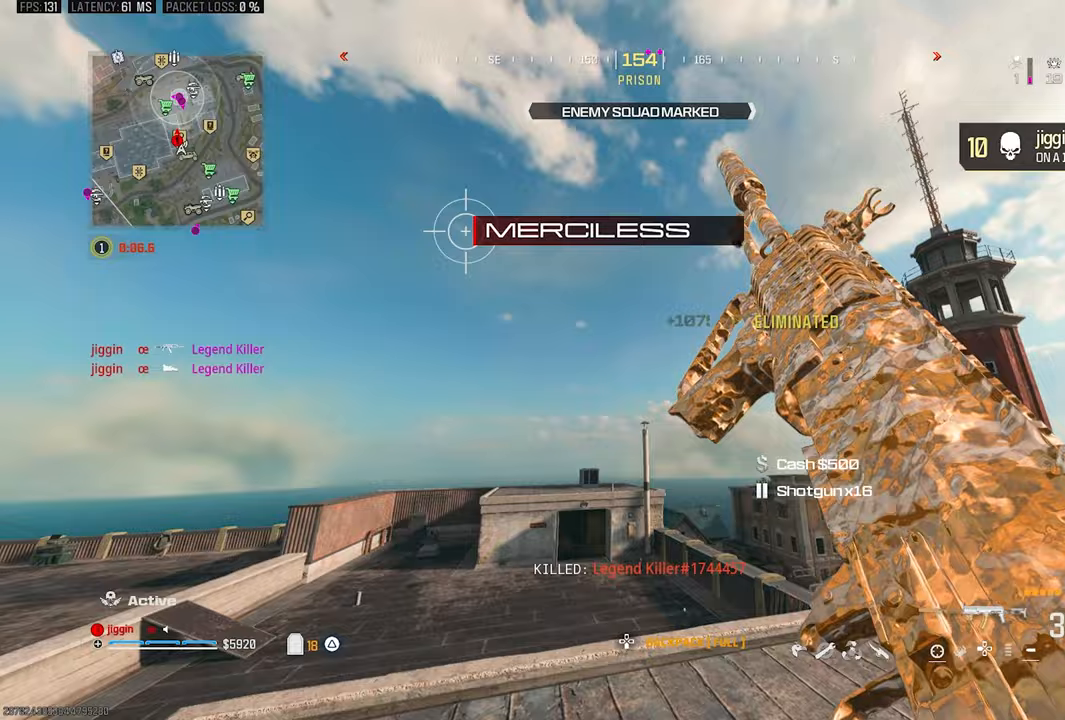
{"buttons": [], "left_stick": "right", "right_stick": "down-left", "events": [[233, "left_stick", "down-right"], [267, "right_stick", "down-left"], [467, "left_stick", "right"]]}
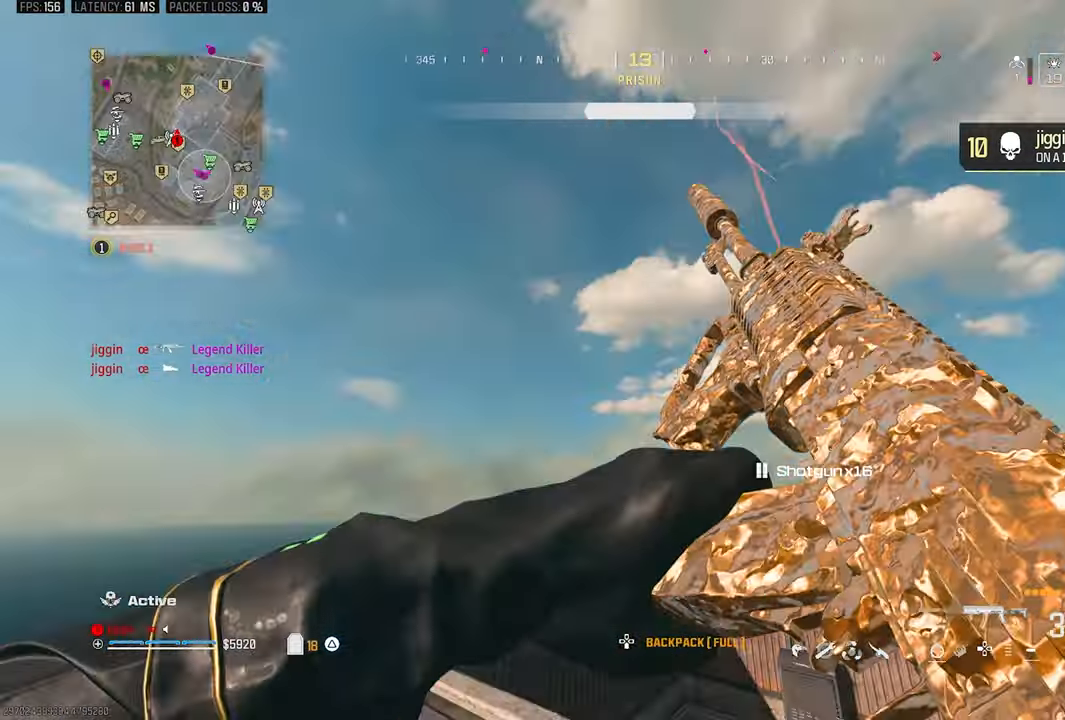
{"buttons": [], "left_stick": "up-left", "right_stick": "right", "events": [[133, "left_stick", "center"], [267, "left_stick", "up-left"], [317, "right_stick", "center"], [367, "right_stick", "right"], [400, "TRIANGLE", "down"], [500, "TRIANGLE", "up"]]}
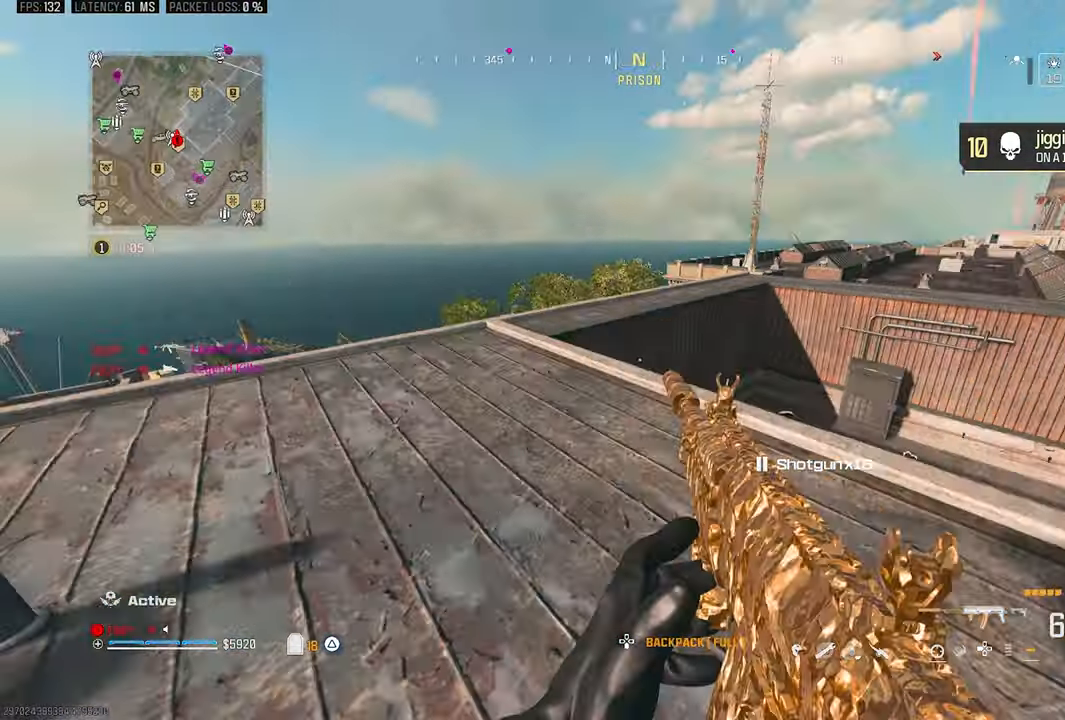
{"buttons": [], "left_stick": "left", "right_stick": "center", "events": [[33, "TRIANGLE", "down"], [167, "TRIANGLE", "up"], [233, "left_stick", "left"], [267, "right_stick", "center"]]}
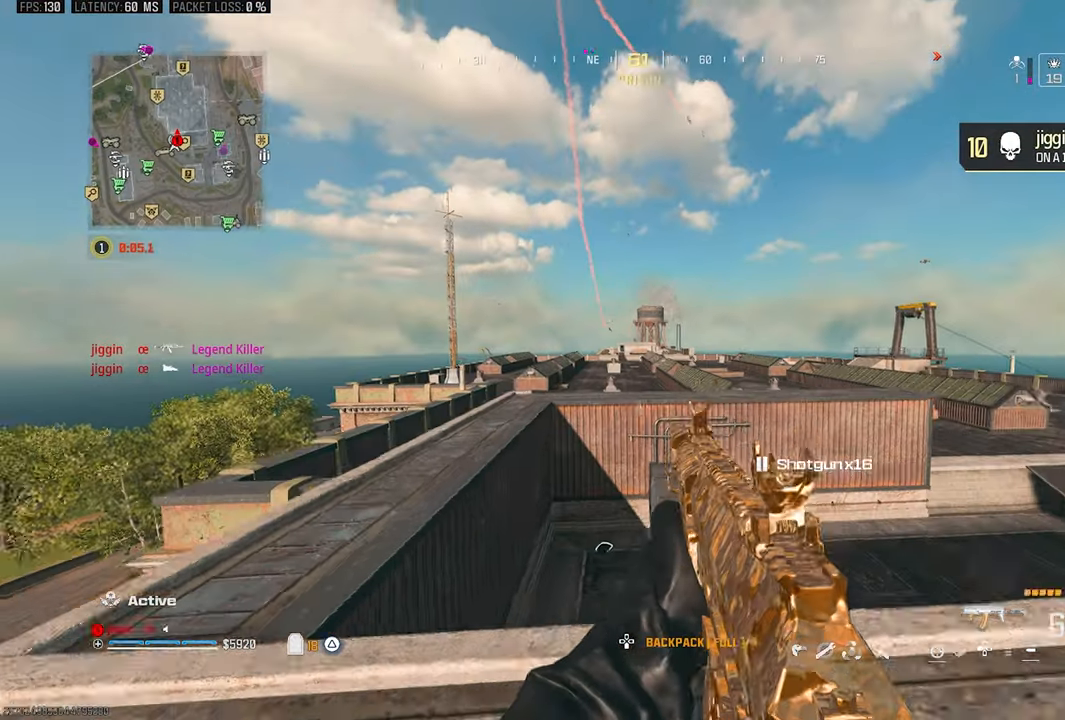
{"buttons": [], "left_stick": "left", "right_stick": "down-left", "events": [[300, "right_stick", "up-right"], [467, "right_stick", "down-left"]]}
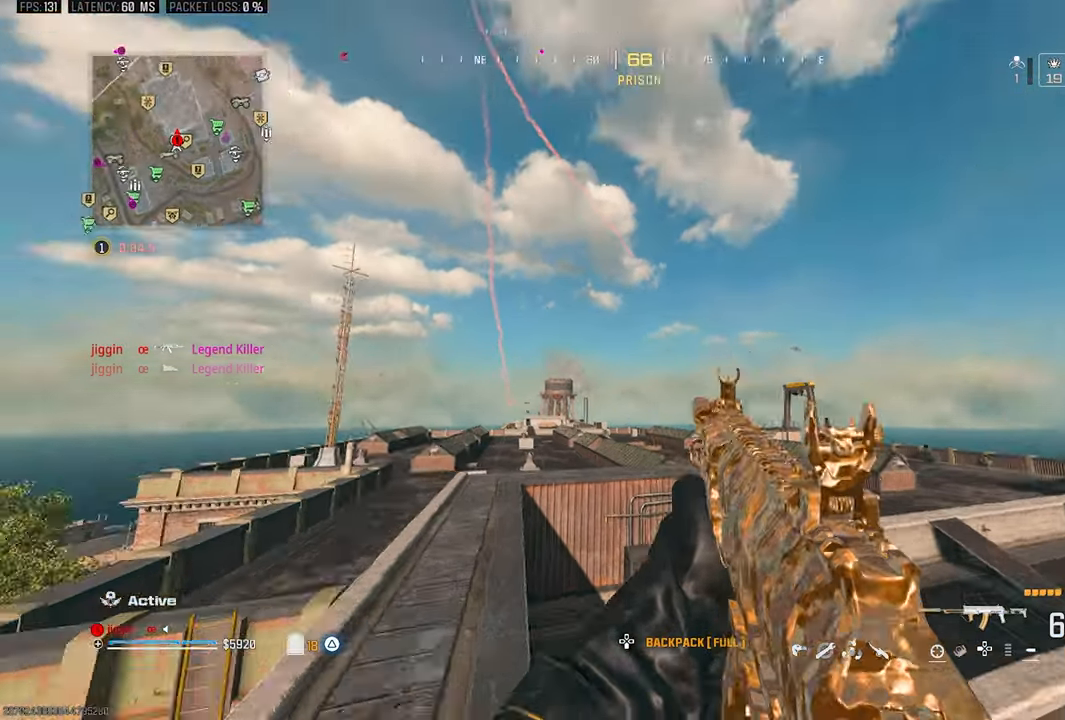
{"buttons": [], "left_stick": "up", "right_stick": "up", "events": [[67, "left_stick", "up"], [133, "right_stick", "center"], [267, "R3", "down"], [367, "R3", "up"], [400, "CROSS", "down"], [400, "right_stick", "up"], [500, "CROSS", "up"]]}
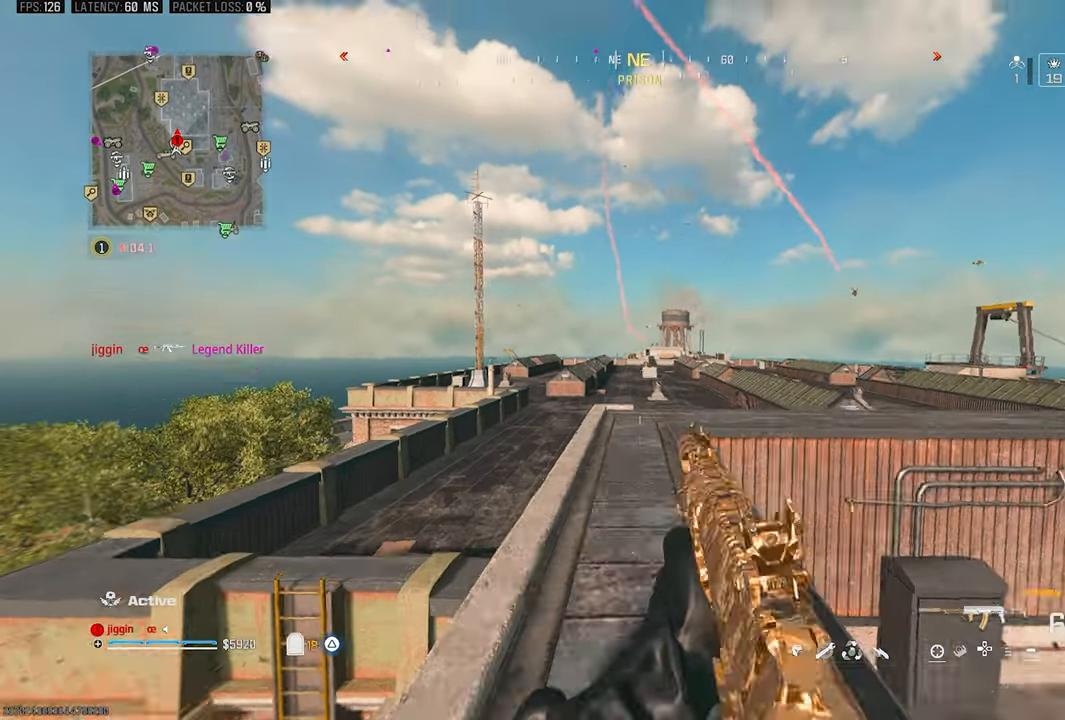
{"buttons": [], "left_stick": "up-right", "right_stick": "center", "events": [[133, "left_stick", "up-right"], [167, "right_stick", "center"]]}
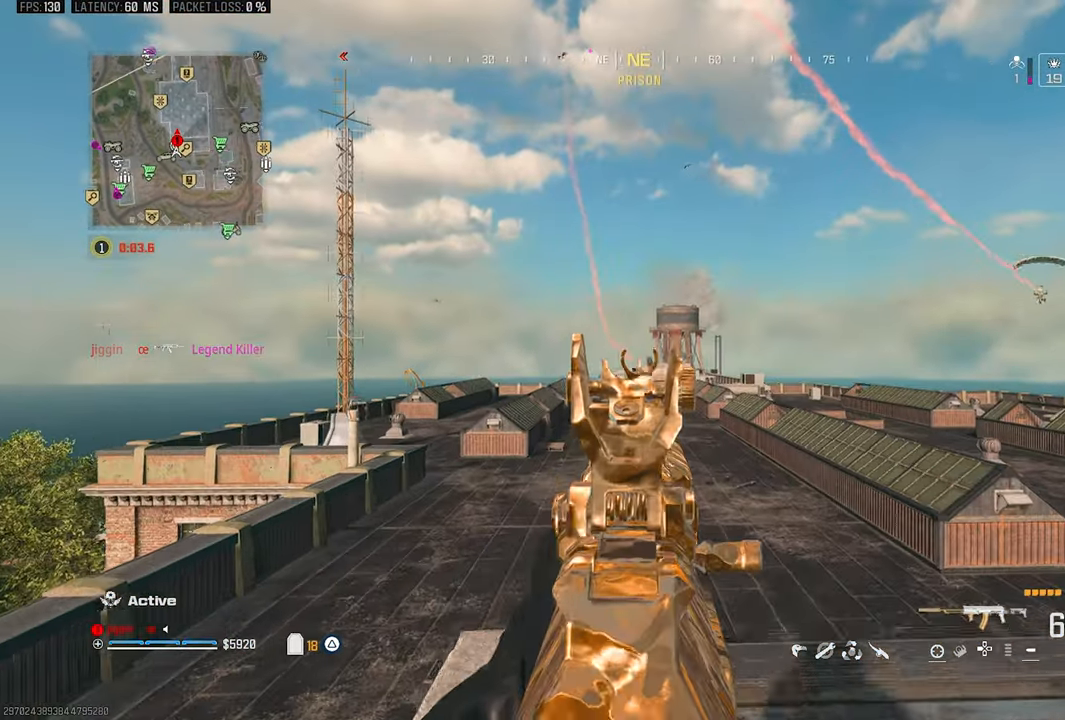
{"buttons": [], "left_stick": "up-right", "right_stick": "down-left", "events": [[33, "right_stick", "right"], [200, "L3", "down"], [267, "L3", "up"], [267, "right_stick", "down-left"]]}
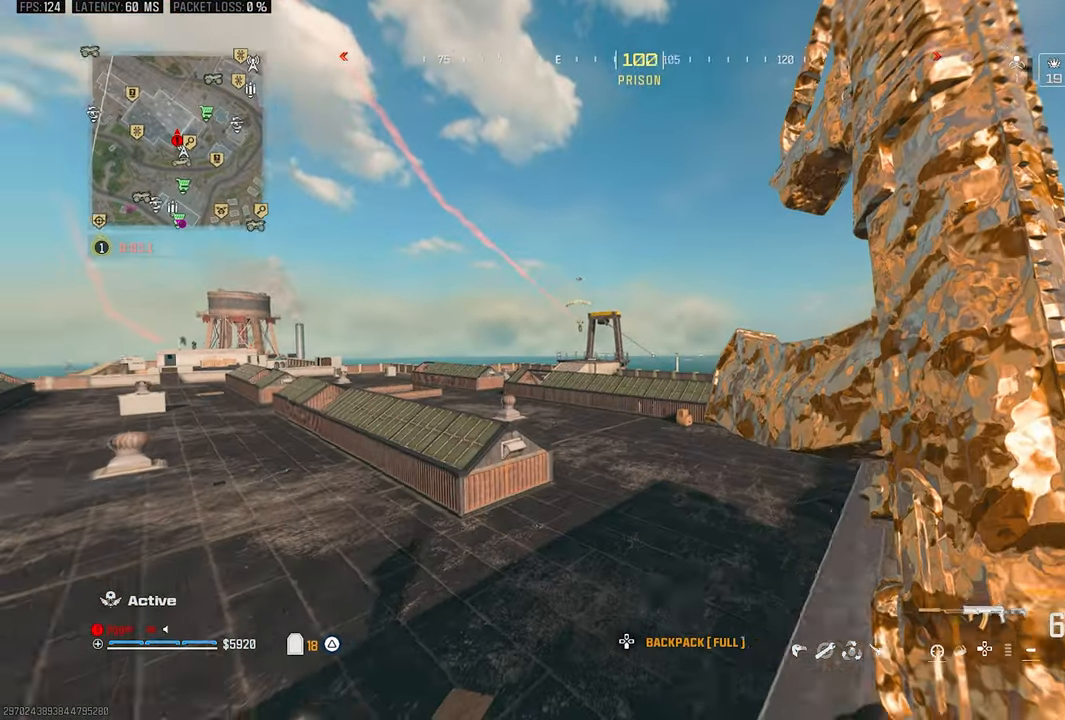
{"buttons": [], "left_stick": "up-right", "right_stick": "center", "events": [[67, "right_stick", "center"], [100, "CROSS", "down"], [233, "CROSS", "up"], [367, "right_stick", "up-left"], [500, "right_stick", "center"]]}
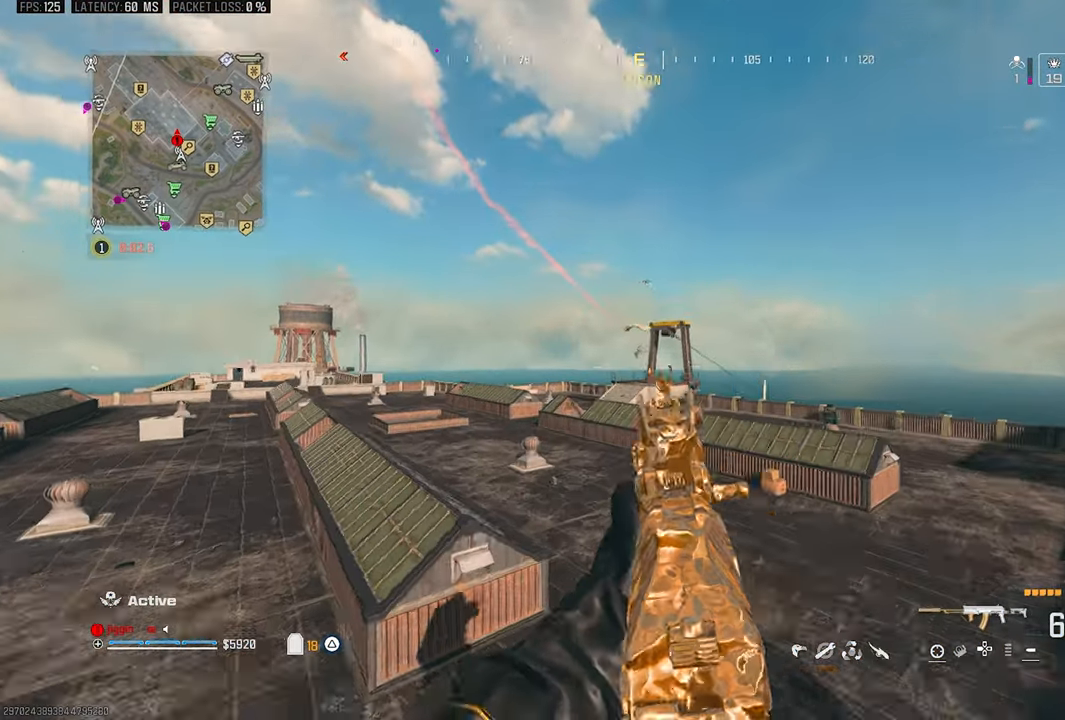
{"buttons": ["R1"], "left_stick": "up-right", "right_stick": "center", "events": [[133, "R1", "down"], [267, "R1", "up"], [333, "R1", "down"], [433, "R1", "up"], [500, "R1", "down"]]}
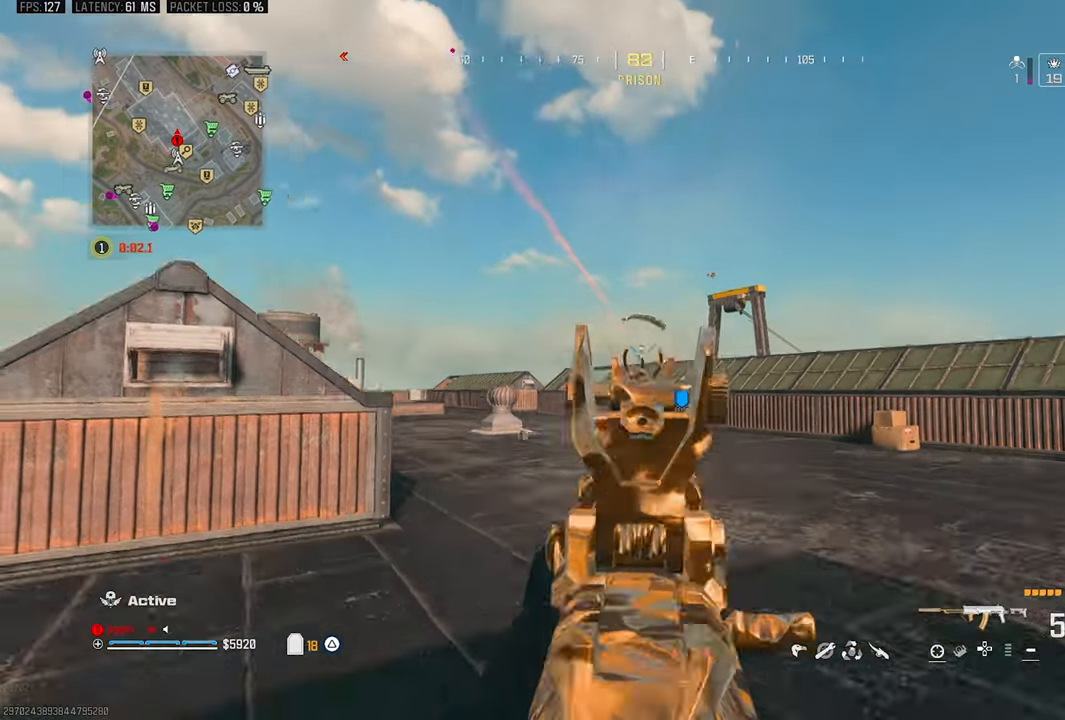
{"buttons": ["L3"], "left_stick": "up", "right_stick": "center", "events": [[33, "left_stick", "up"], [100, "R1", "up"], [300, "right_stick", "right"], [333, "L3", "down"], [367, "right_stick", "center"]]}
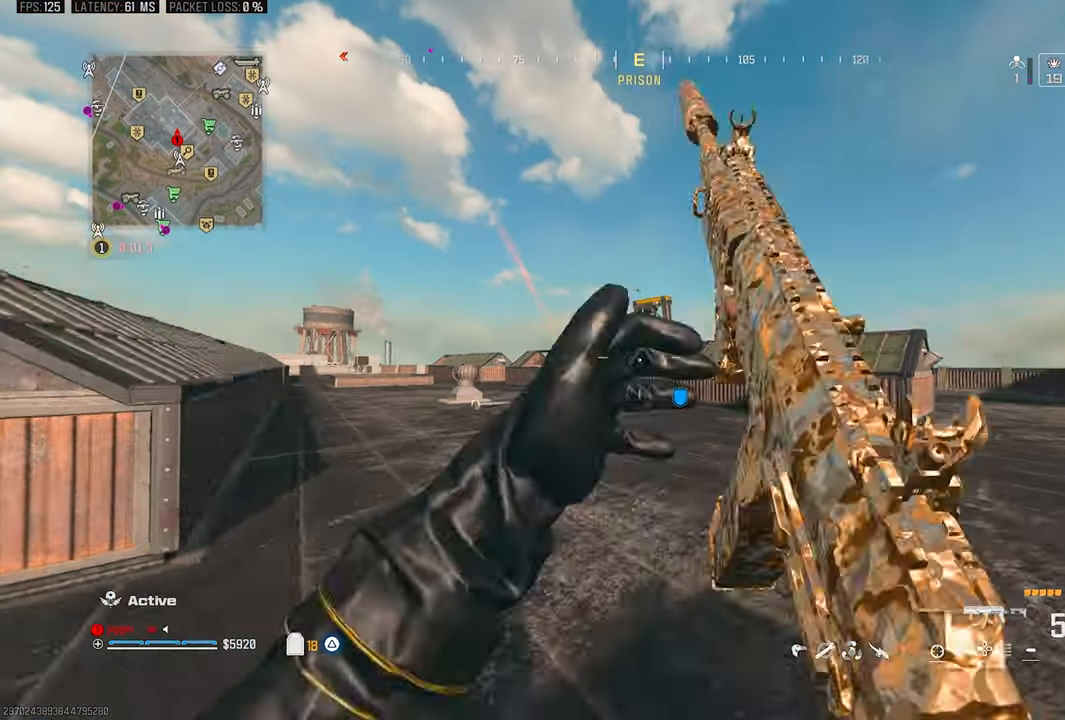
{"buttons": [], "left_stick": "up", "right_stick": "center", "events": [[100, "R3", "down"], [200, "L3", "up"], [267, "CROSS", "down"], [267, "R3", "up"], [300, "left_stick", "up-right"], [367, "CROSS", "up"], [400, "L3", "down"], [400, "left_stick", "up"], [500, "L3", "up"]]}
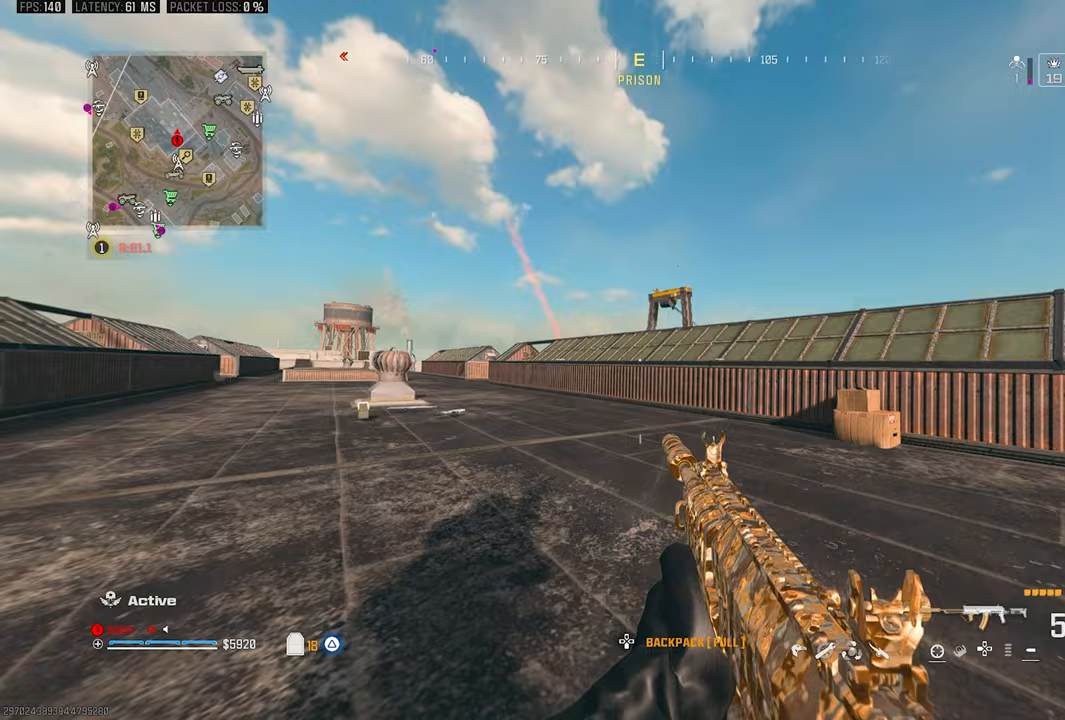
{"buttons": [], "left_stick": "up-right", "right_stick": "center", "events": [[67, "L3", "down"], [167, "left_stick", "up-right"], [200, "L3", "up"]]}
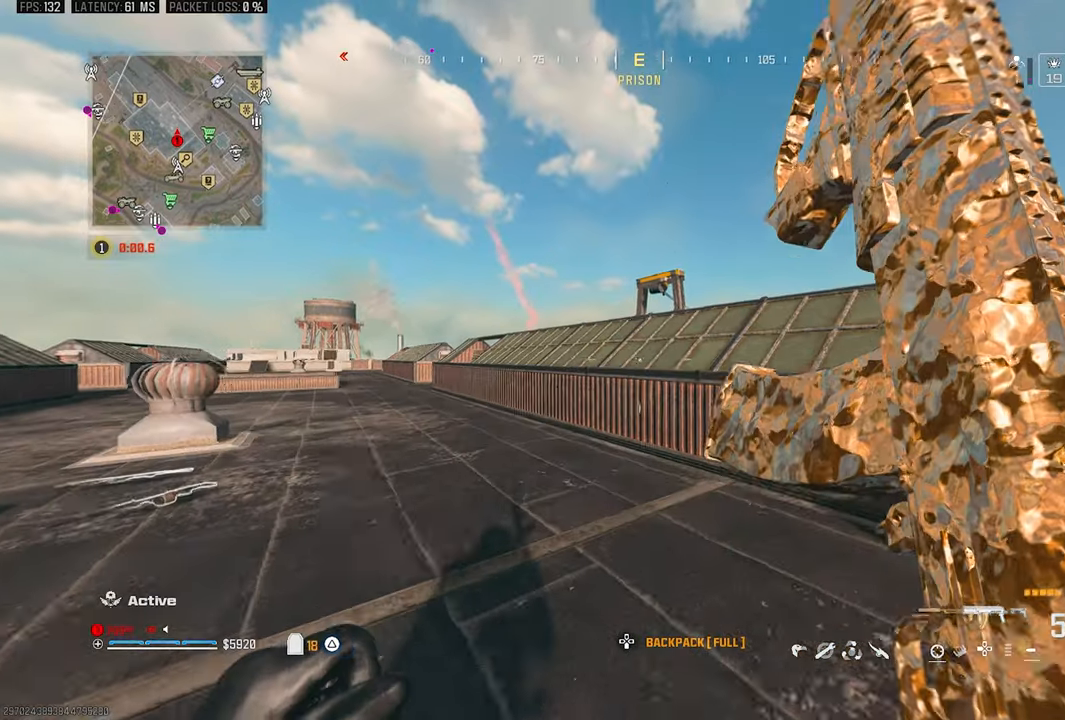
{"buttons": ["CROSS"], "left_stick": "up-right", "right_stick": "center", "events": [[333, "CROSS", "down"], [433, "CROSS", "up"], [500, "CROSS", "down"]]}
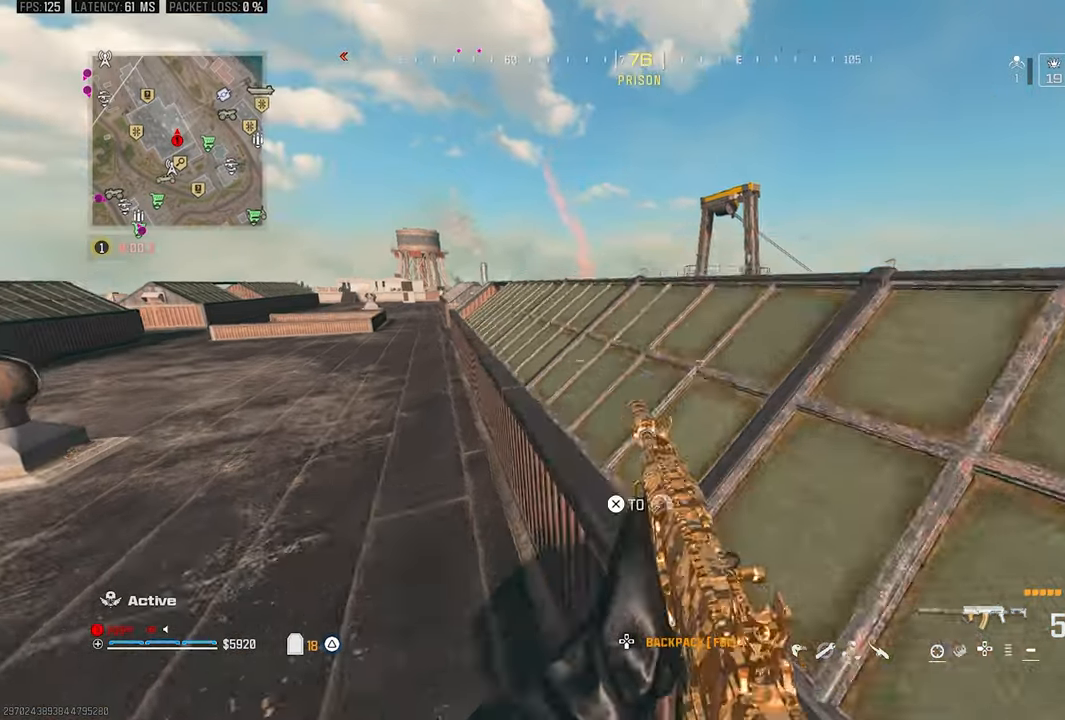
{"buttons": [], "left_stick": "up-right", "right_stick": "center", "events": [[100, "CROSS", "up"], [400, "right_stick", "up"], [467, "right_stick", "center"]]}
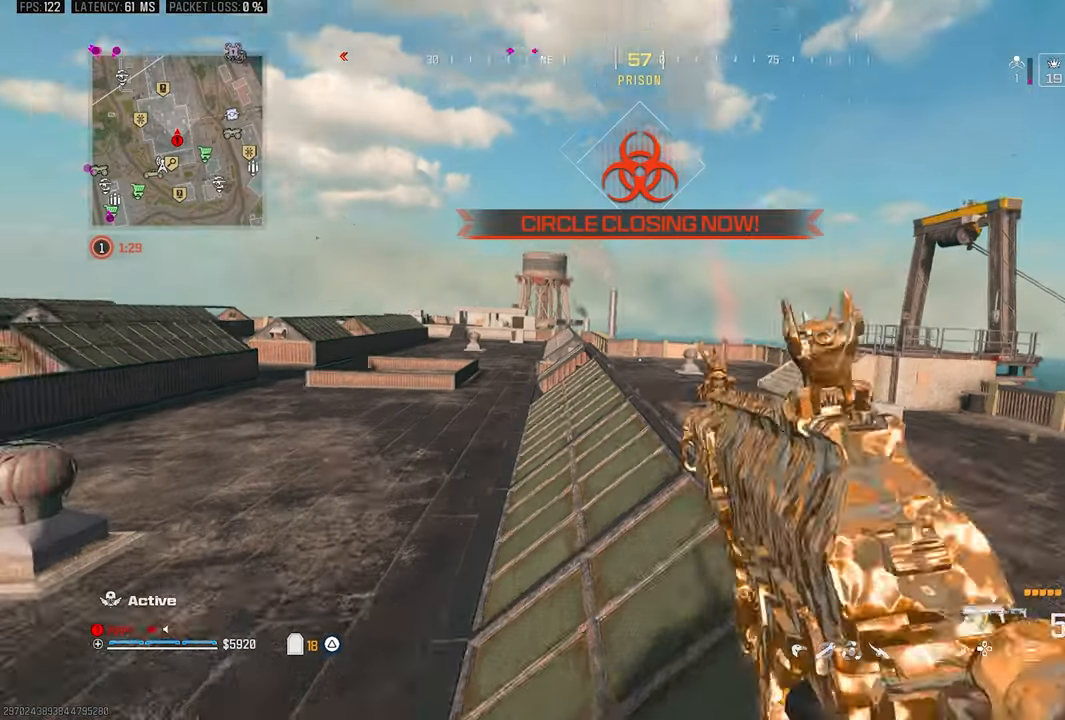
{"buttons": [], "left_stick": "up", "right_stick": "right", "events": [[167, "L1", "down"], [467, "left_stick", "up"], [500, "L1", "up"], [500, "right_stick", "right"]]}
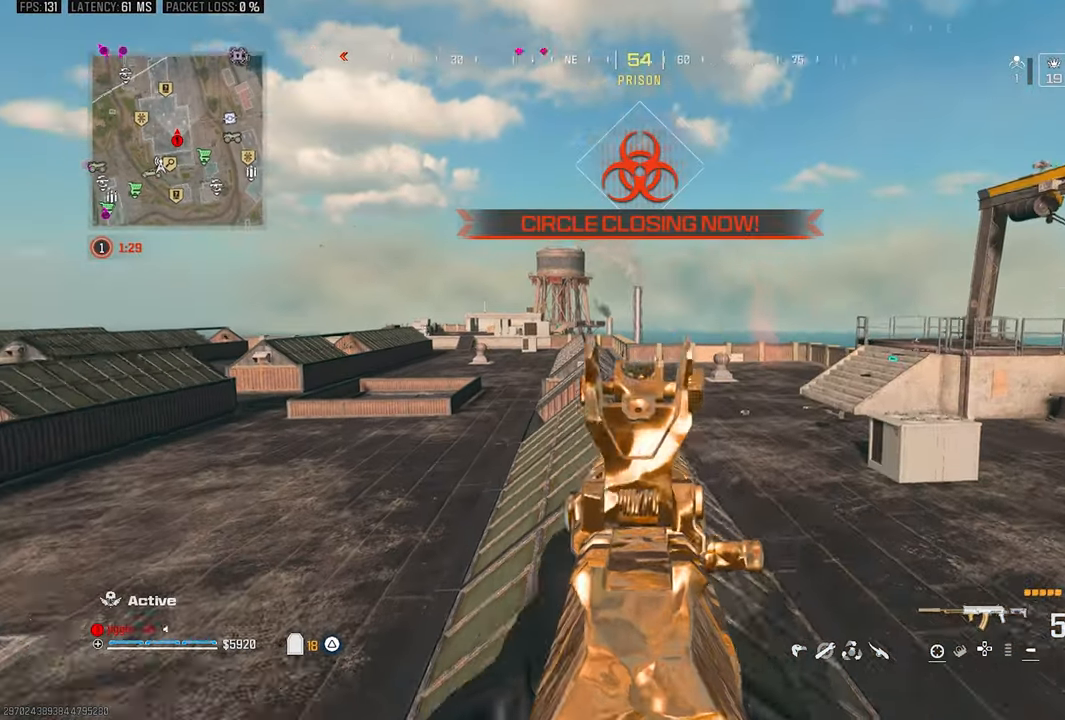
{"buttons": [], "left_stick": "up-left", "right_stick": "down-right", "events": [[100, "right_stick", "center"], [400, "left_stick", "up-left"], [450, "right_stick", "down-right"]]}
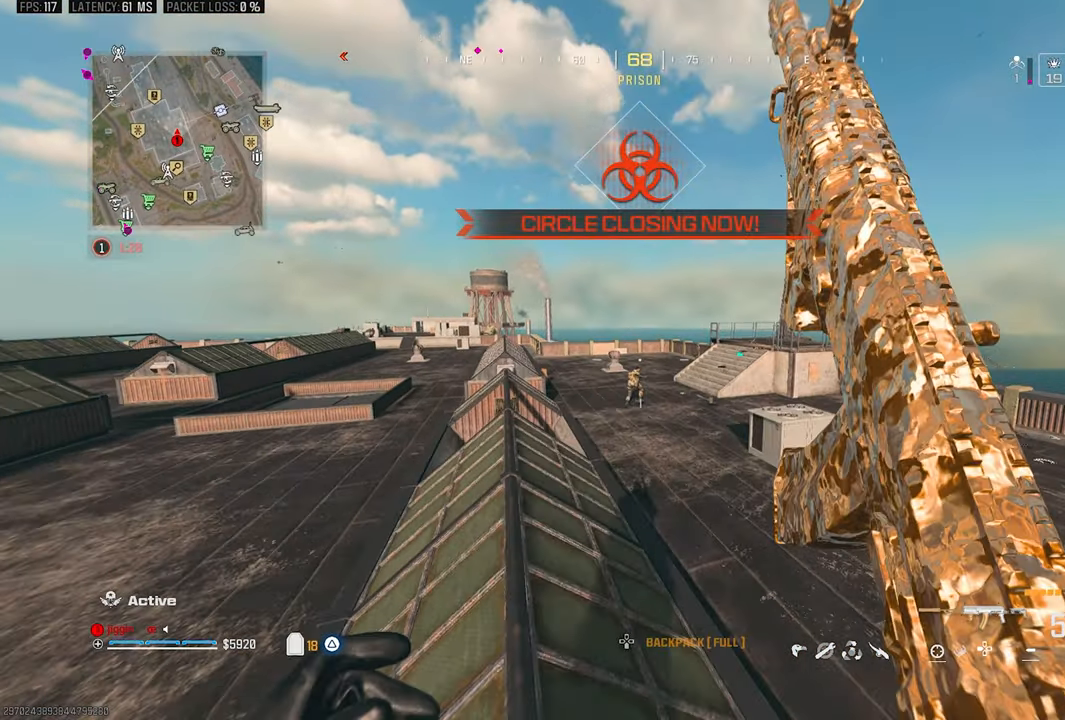
{"buttons": ["L1", "R1"], "left_stick": "up-right", "right_stick": "center", "events": [[100, "L1", "down"], [200, "right_stick", "down"], [233, "R1", "down"], [300, "left_stick", "up"], [333, "R1", "up"], [367, "right_stick", "right"], [433, "R1", "down"], [467, "left_stick", "up-right"], [500, "right_stick", "center"]]}
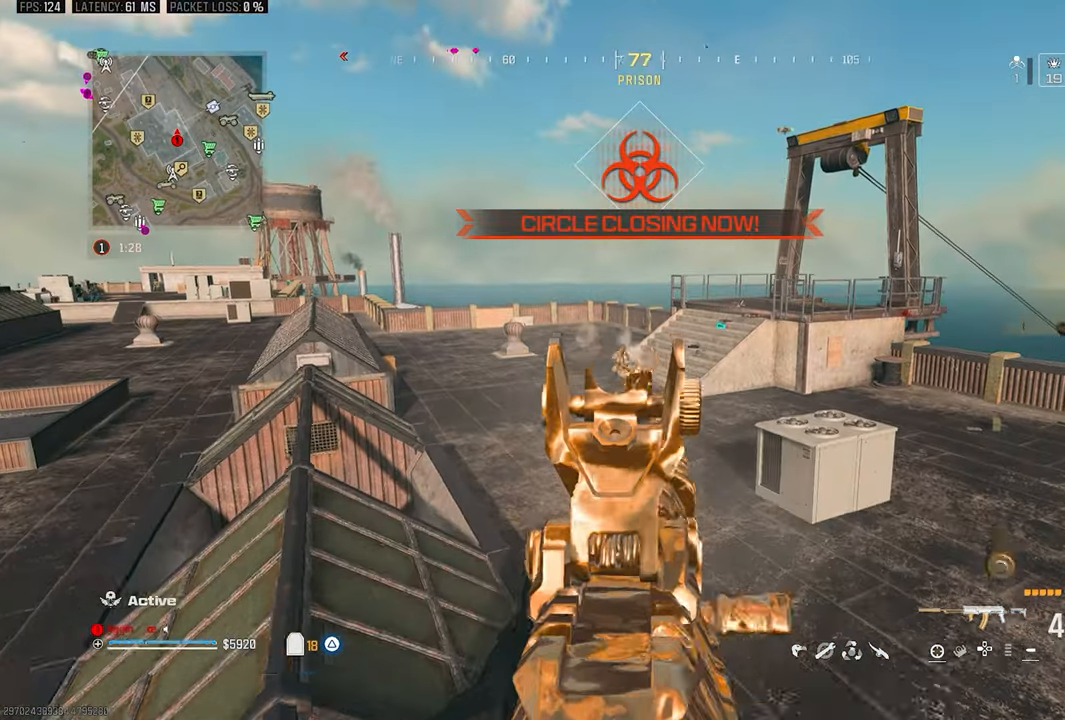
{"buttons": ["L1", "R1"], "left_stick": "up-left", "right_stick": "center", "events": [[133, "left_stick", "up-left"], [167, "R1", "up"], [233, "R1", "down"], [333, "R1", "up"], [367, "right_stick", "left"], [467, "R1", "down"], [500, "right_stick", "center"]]}
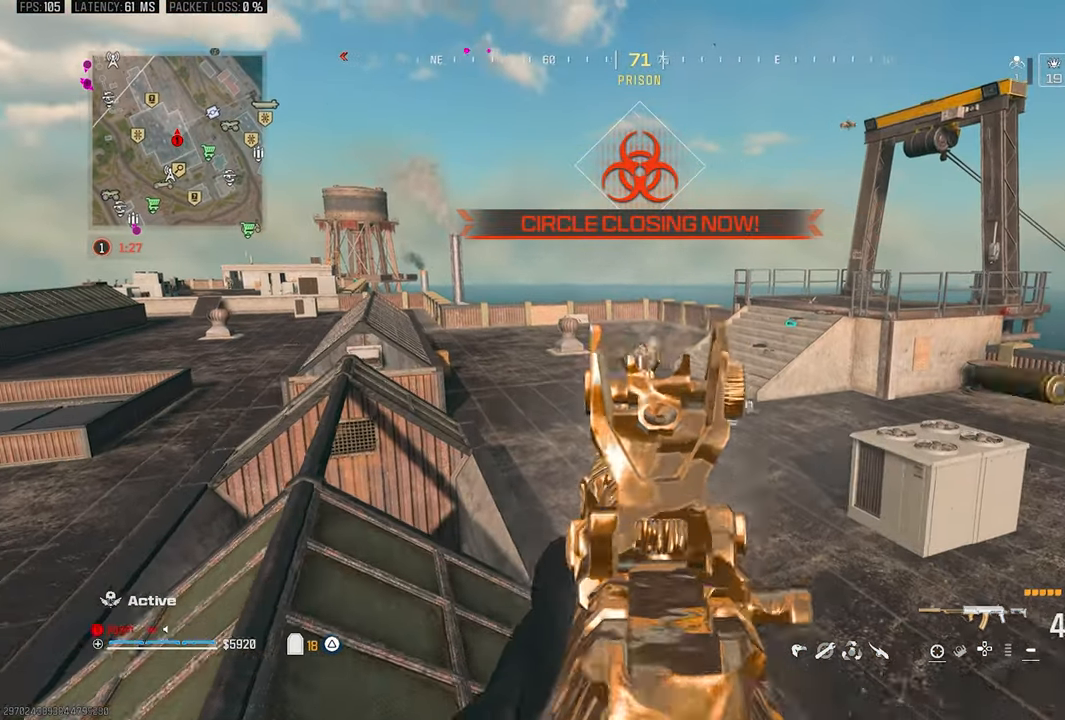
{"buttons": [], "left_stick": "up-right", "right_stick": "left", "events": [[33, "R1", "up"], [100, "R1", "down"], [133, "left_stick", "up"], [200, "R1", "up"], [233, "left_stick", "up-right"], [233, "right_stick", "left"], [267, "R1", "down"], [333, "R1", "up"], [400, "L1", "up"]]}